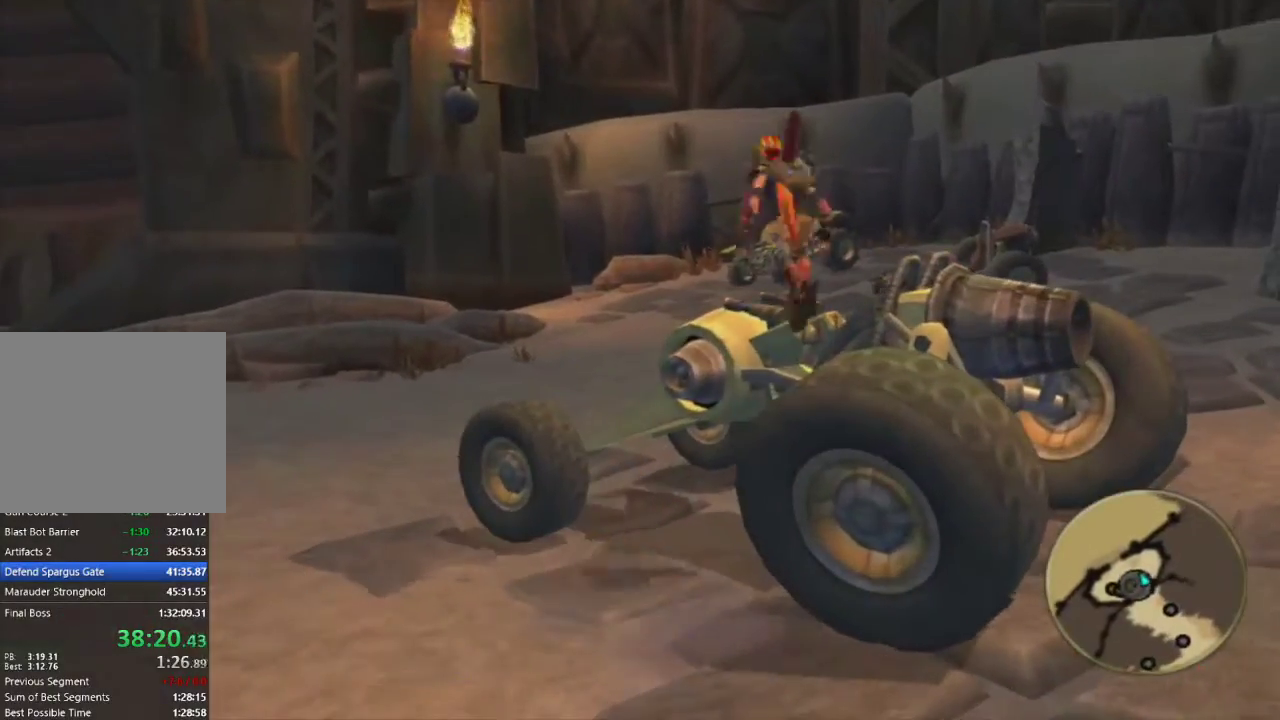
Gameplay with a controller (PlayStation layout); each line is a JSON object with the inputs held at the frame after it. "events" lists button and stick changes between this image and that frame as [ms after this image, input, new state], when the widget could be followed in between.
{"buttons": ["CROSS"], "left_stick": "left", "right_stick": "center", "events": [[117, "CROSS", "down"], [200, "left_stick", "left"]]}
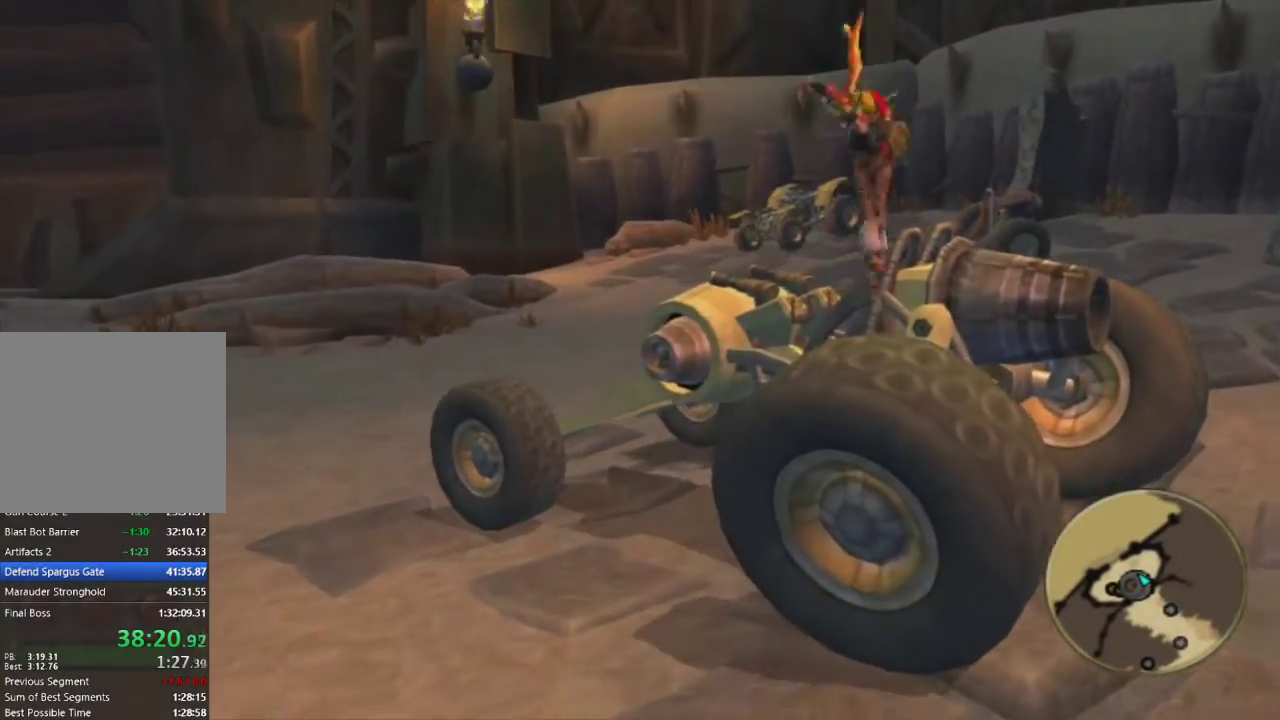
{"buttons": ["CROSS"], "left_stick": "center", "right_stick": "center", "events": [[417, "left_stick", "center"]]}
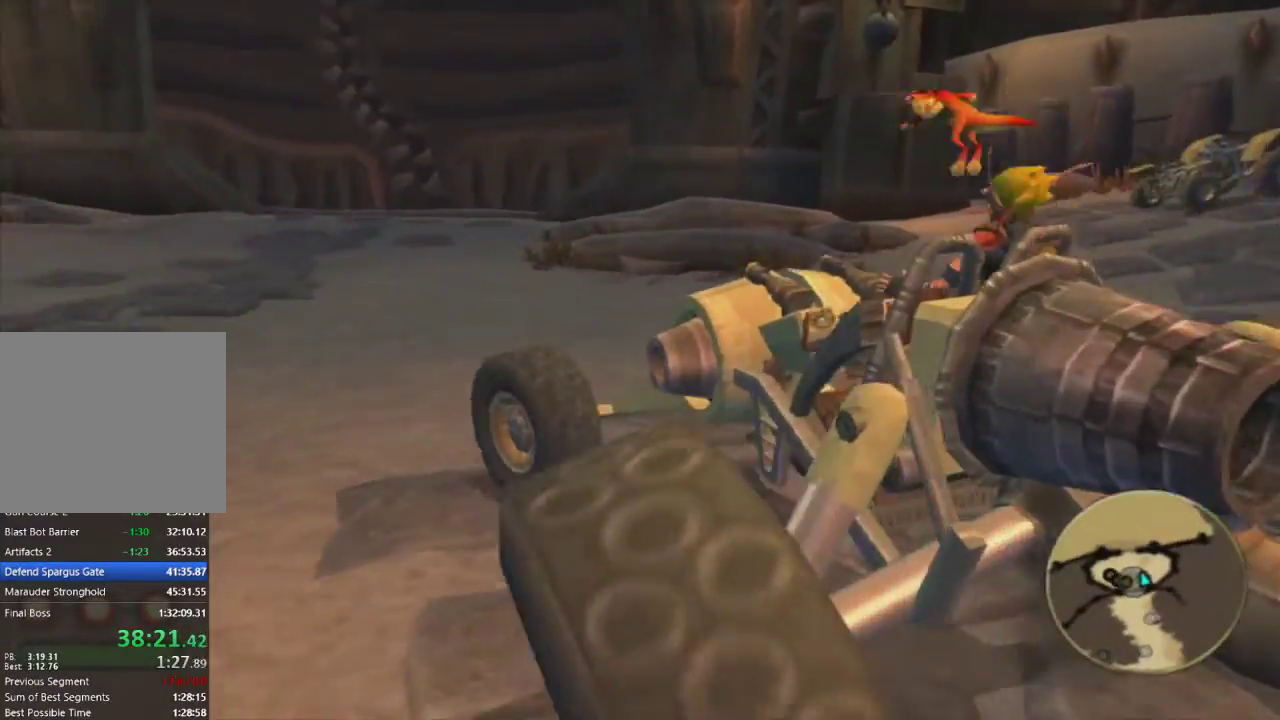
{"buttons": ["CROSS"], "left_stick": "center", "right_stick": "center", "events": [[83, "left_stick", "up-left"], [150, "left_stick", "center"]]}
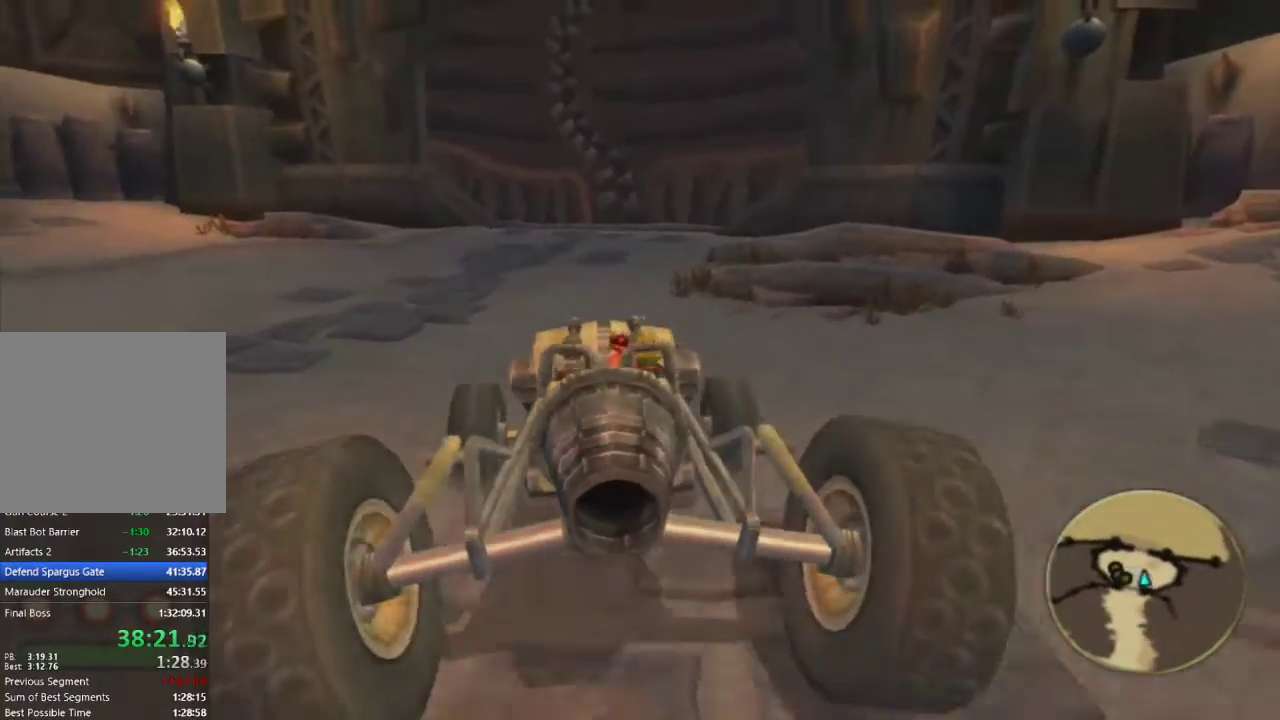
{"buttons": [], "left_stick": "right", "right_stick": "center", "events": [[467, "CROSS", "up"], [500, "left_stick", "right"]]}
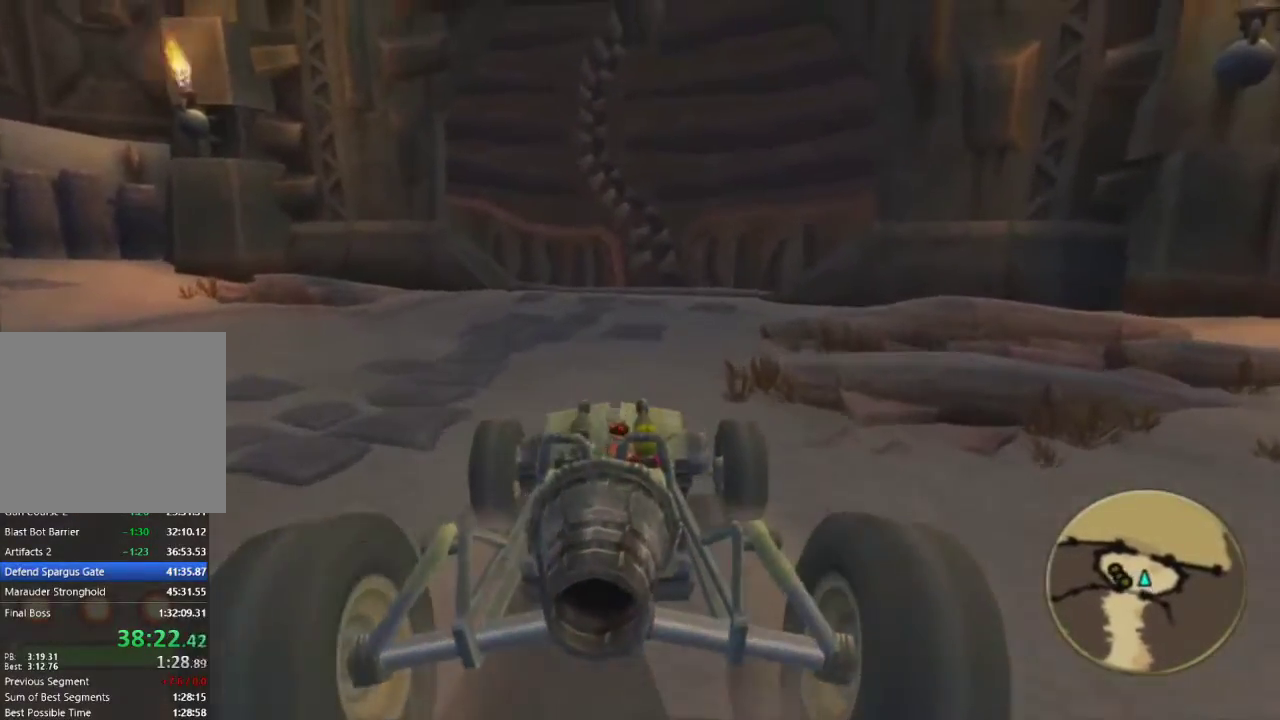
{"buttons": [], "left_stick": "center", "right_stick": "center", "events": [[100, "left_stick", "center"], [400, "left_stick", "right"], [483, "left_stick", "center"]]}
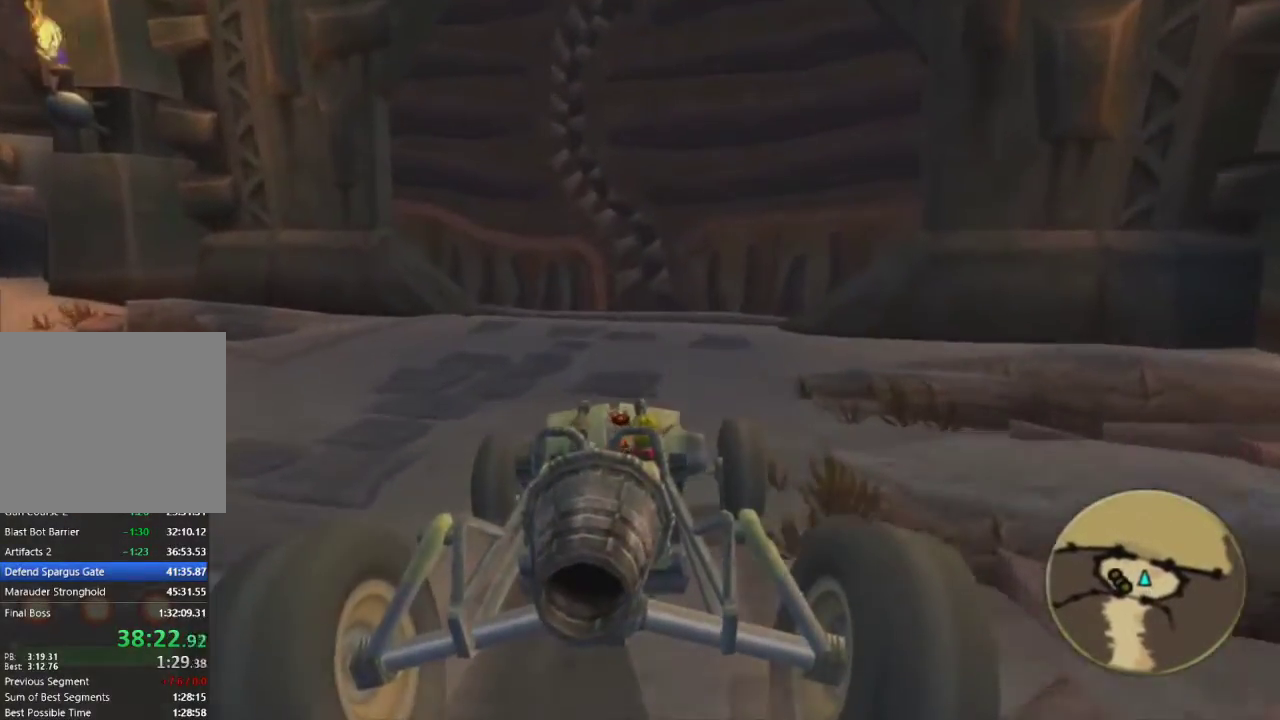
{"buttons": [], "left_stick": "center", "right_stick": "center", "events": []}
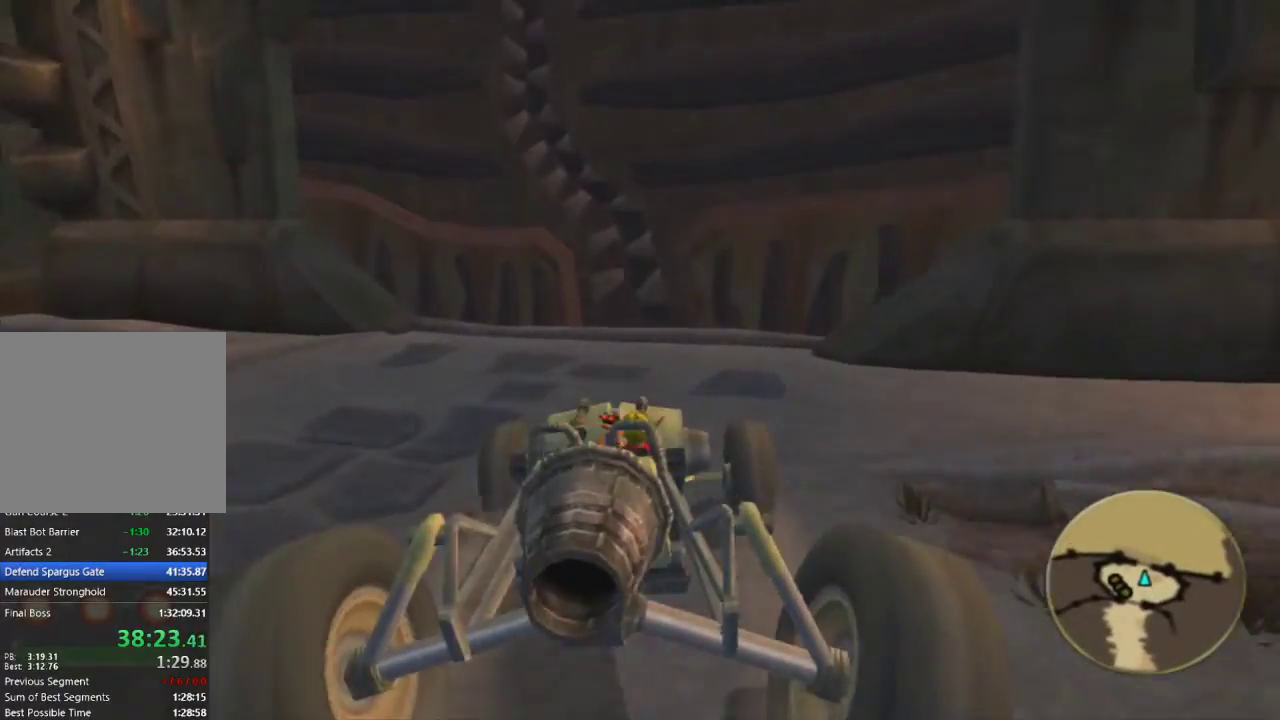
{"buttons": ["SQUARE"], "left_stick": "center", "right_stick": "center", "events": [[50, "SQUARE", "down"]]}
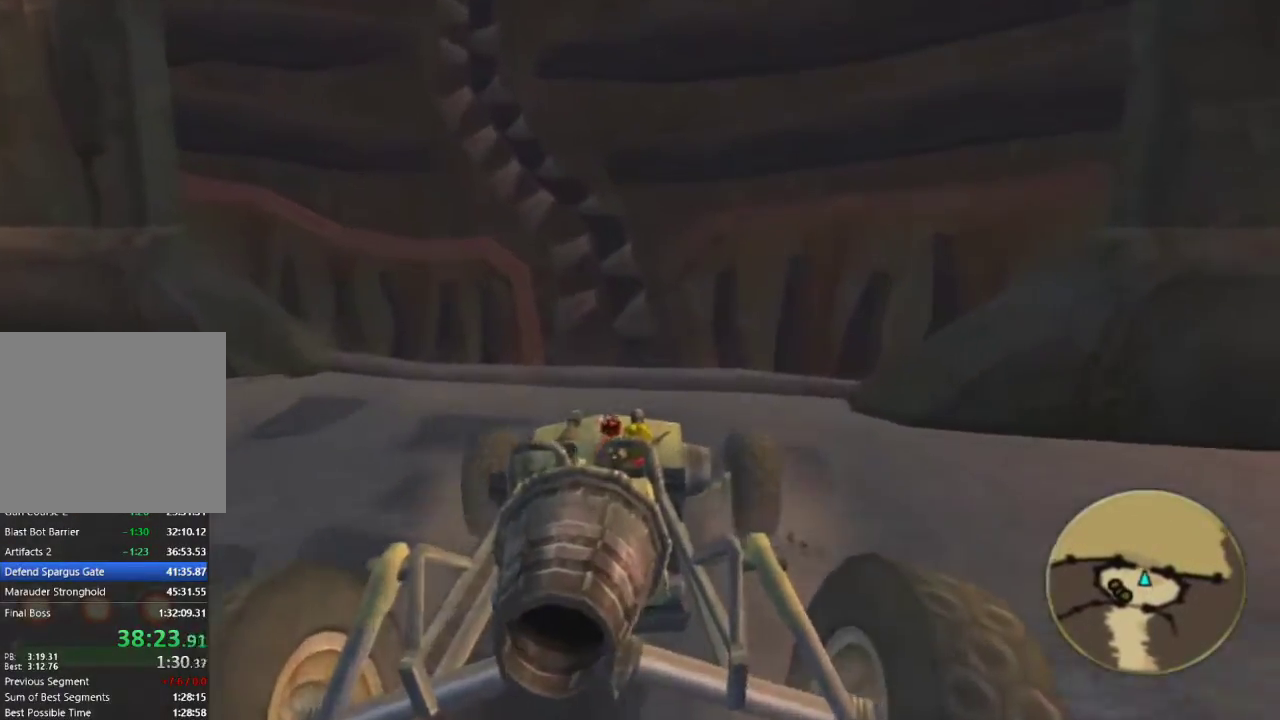
{"buttons": [], "left_stick": "center", "right_stick": "center", "events": [[100, "SQUARE", "up"]]}
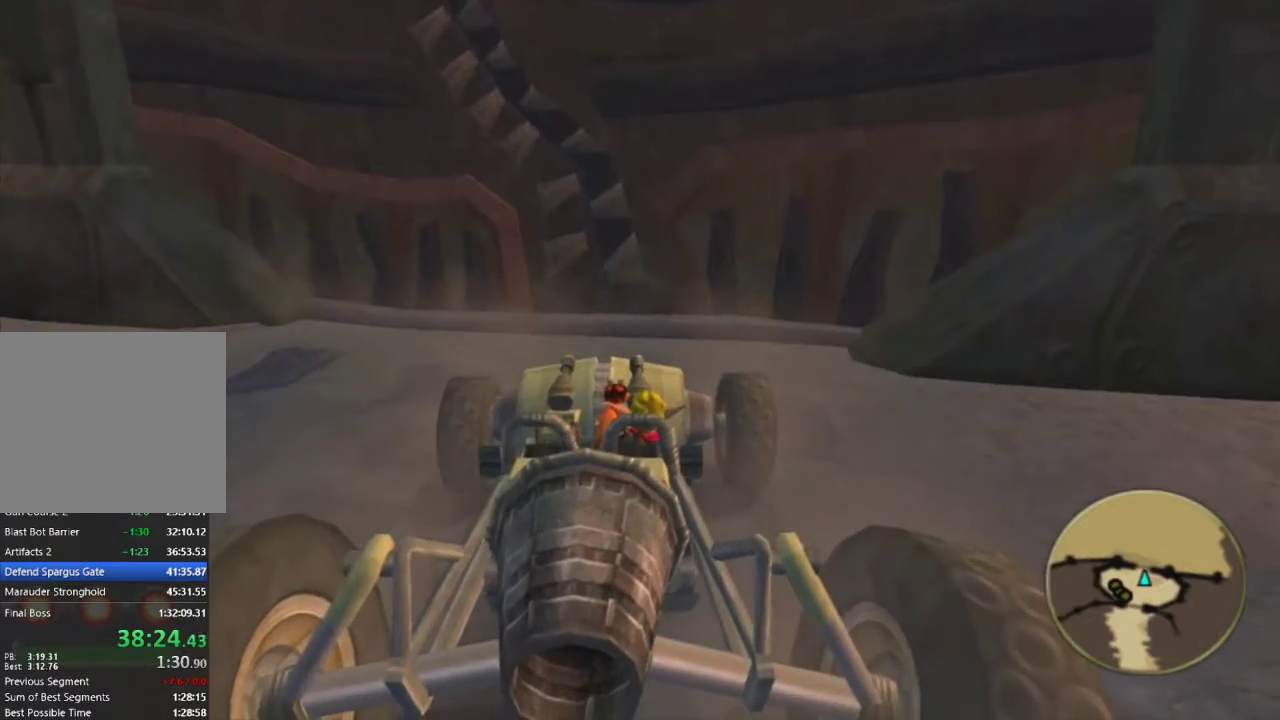
{"buttons": [], "left_stick": "center", "right_stick": "center", "events": []}
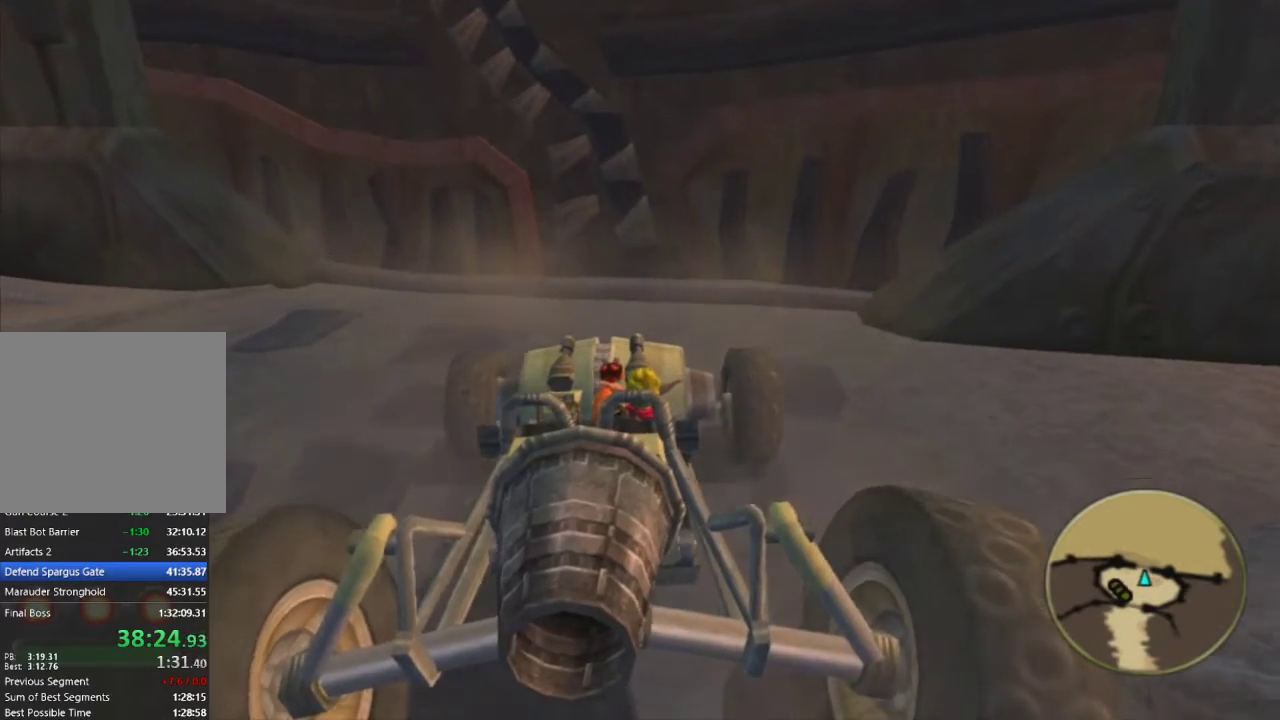
{"buttons": [], "left_stick": "center", "right_stick": "center", "events": []}
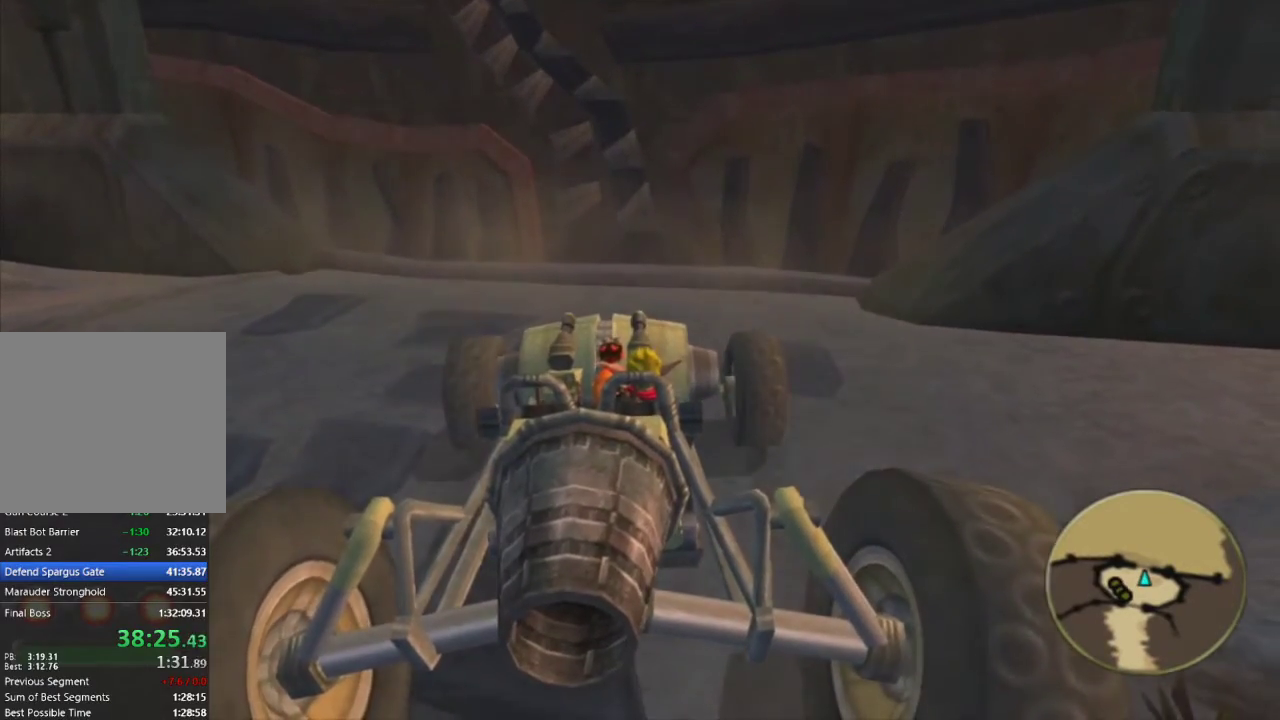
{"buttons": ["CROSS"], "left_stick": "left", "right_stick": "center", "events": [[467, "CROSS", "down"], [483, "left_stick", "left"]]}
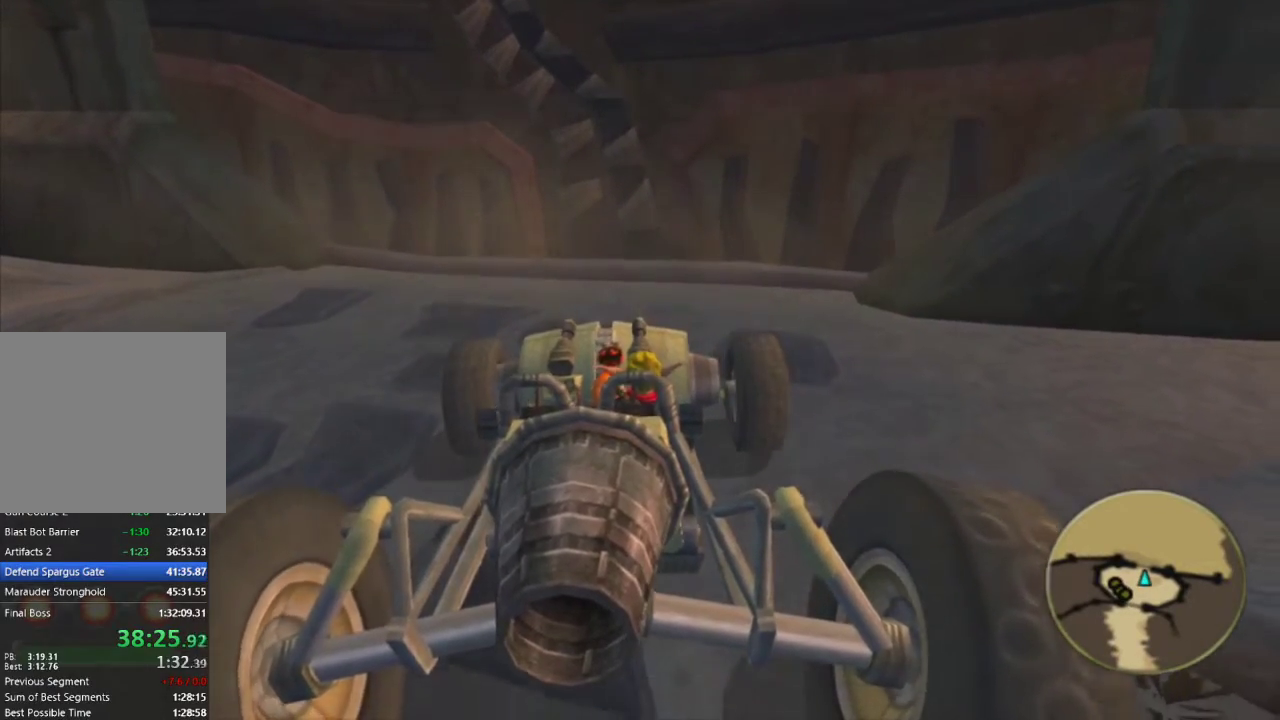
{"buttons": [], "left_stick": "center", "right_stick": "center", "events": [[83, "left_stick", "center"], [450, "CROSS", "up"]]}
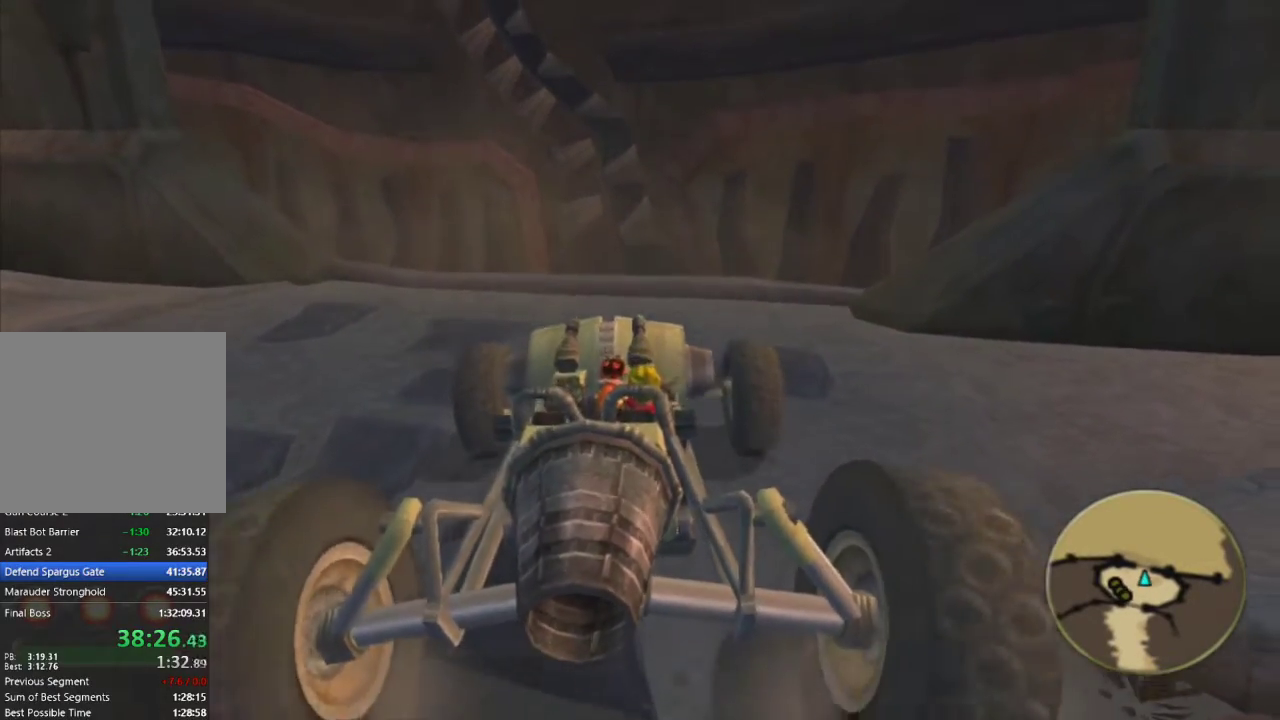
{"buttons": [], "left_stick": "center", "right_stick": "center", "events": [[17, "left_stick", "left"], [150, "left_stick", "center"]]}
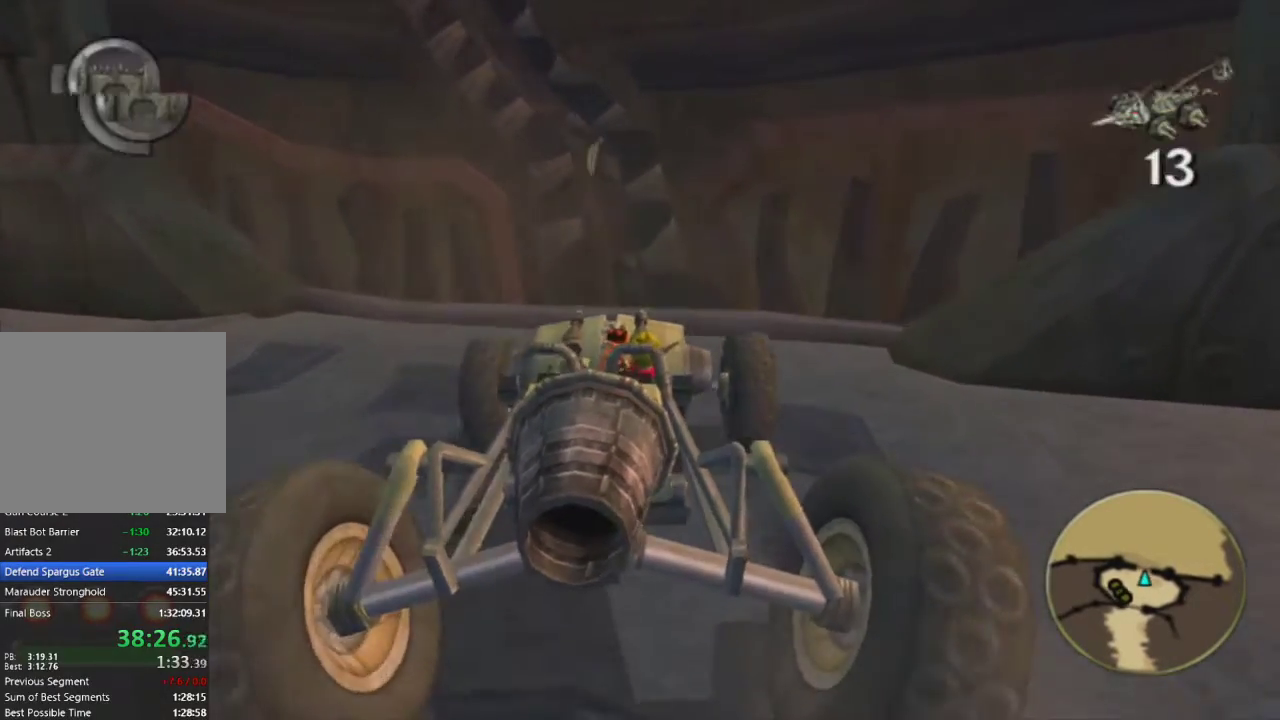
{"buttons": ["CROSS"], "left_stick": "center", "right_stick": "center", "events": [[183, "CROSS", "down"]]}
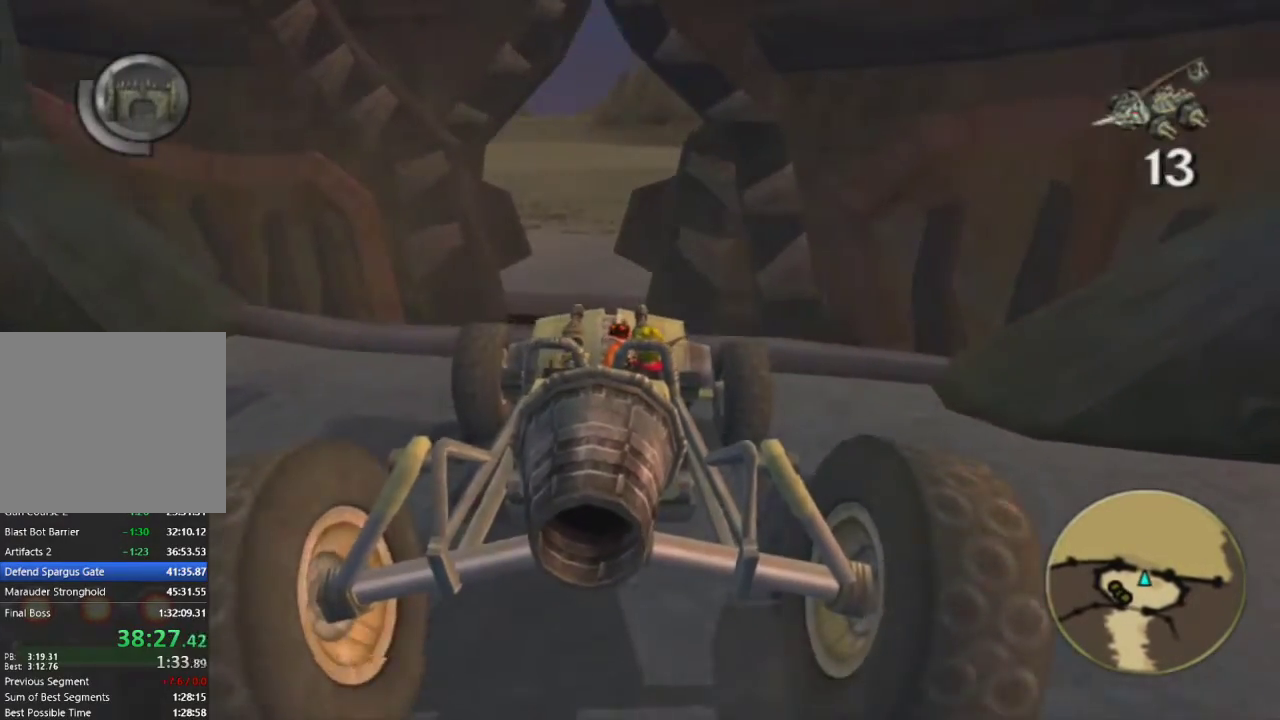
{"buttons": ["CROSS"], "left_stick": "center", "right_stick": "center", "events": [[350, "left_stick", "right"], [500, "left_stick", "center"]]}
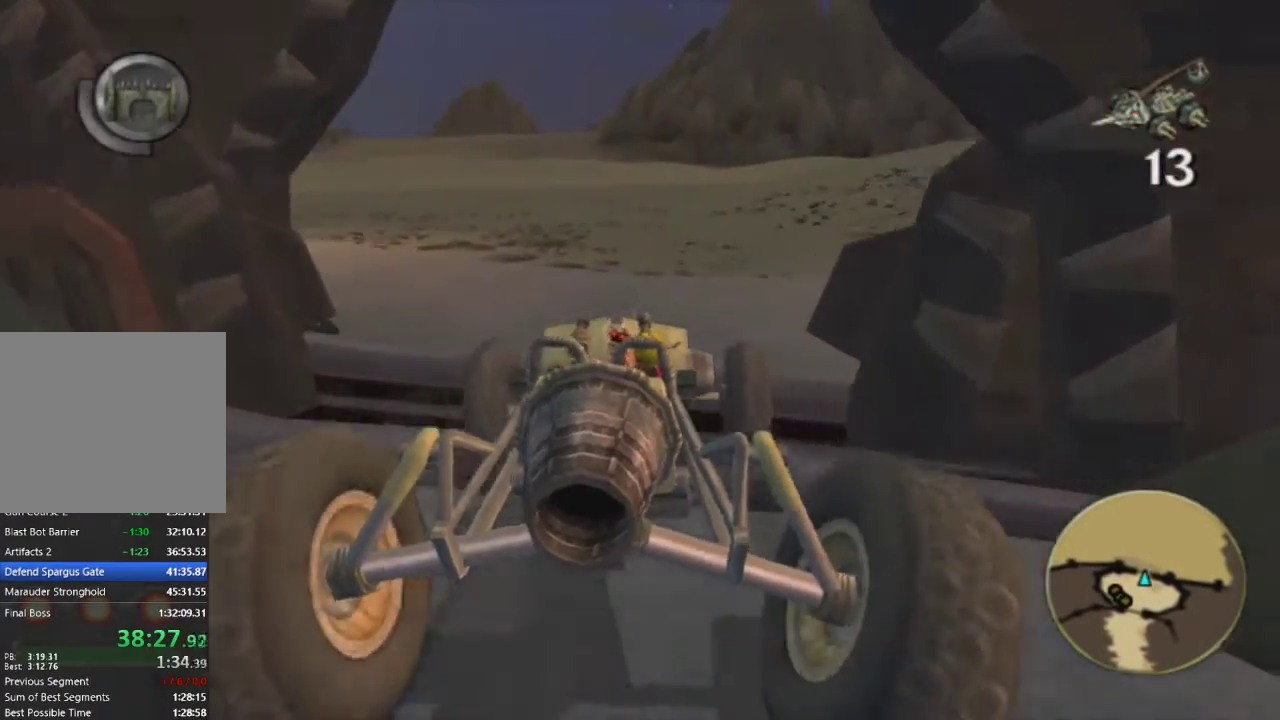
{"buttons": ["CROSS"], "left_stick": "center", "right_stick": "center", "events": []}
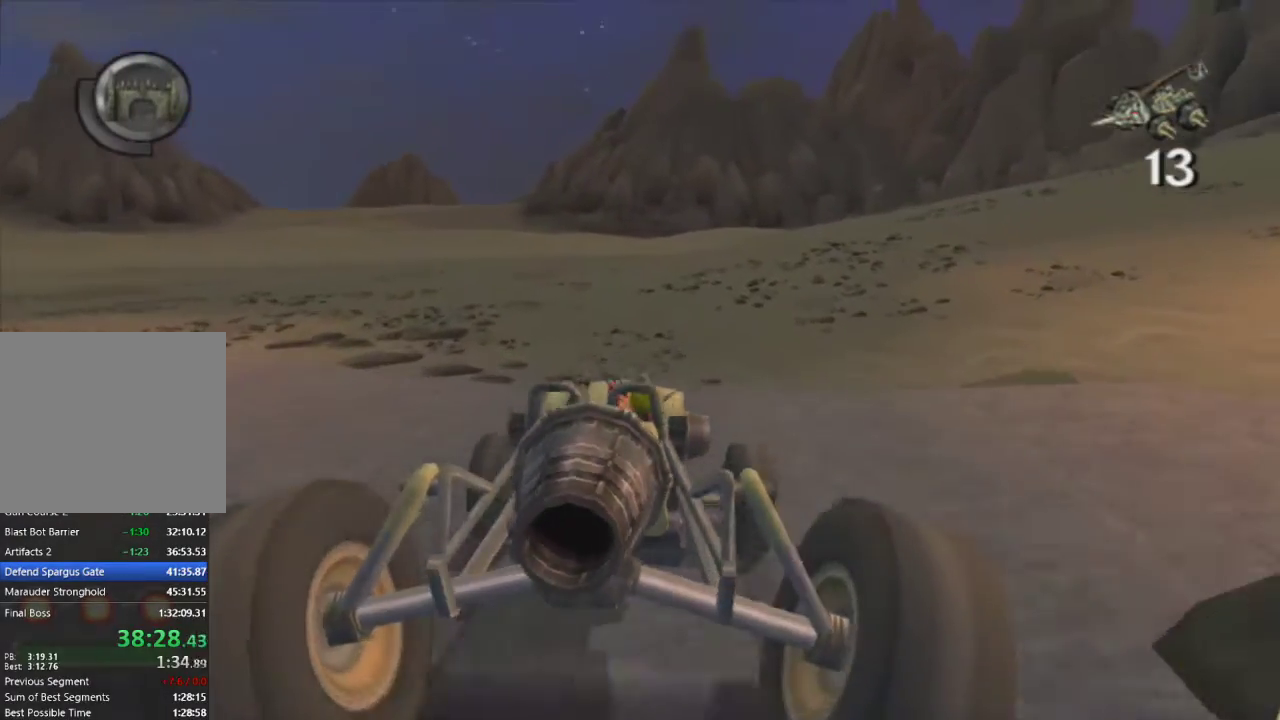
{"buttons": [], "left_stick": "center", "right_stick": "center", "events": [[300, "CROSS", "up"]]}
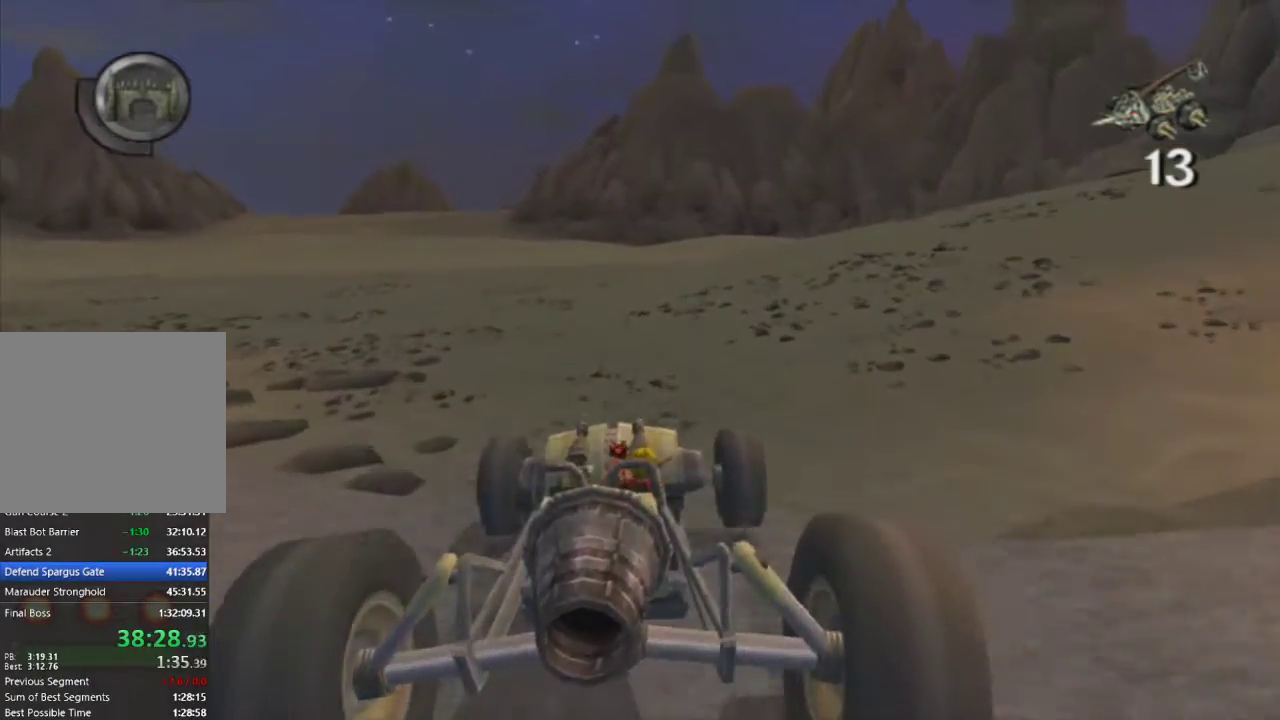
{"buttons": [], "left_stick": "left", "right_stick": "center", "events": [[67, "left_stick", "left"], [167, "left_stick", "center"], [417, "left_stick", "left"]]}
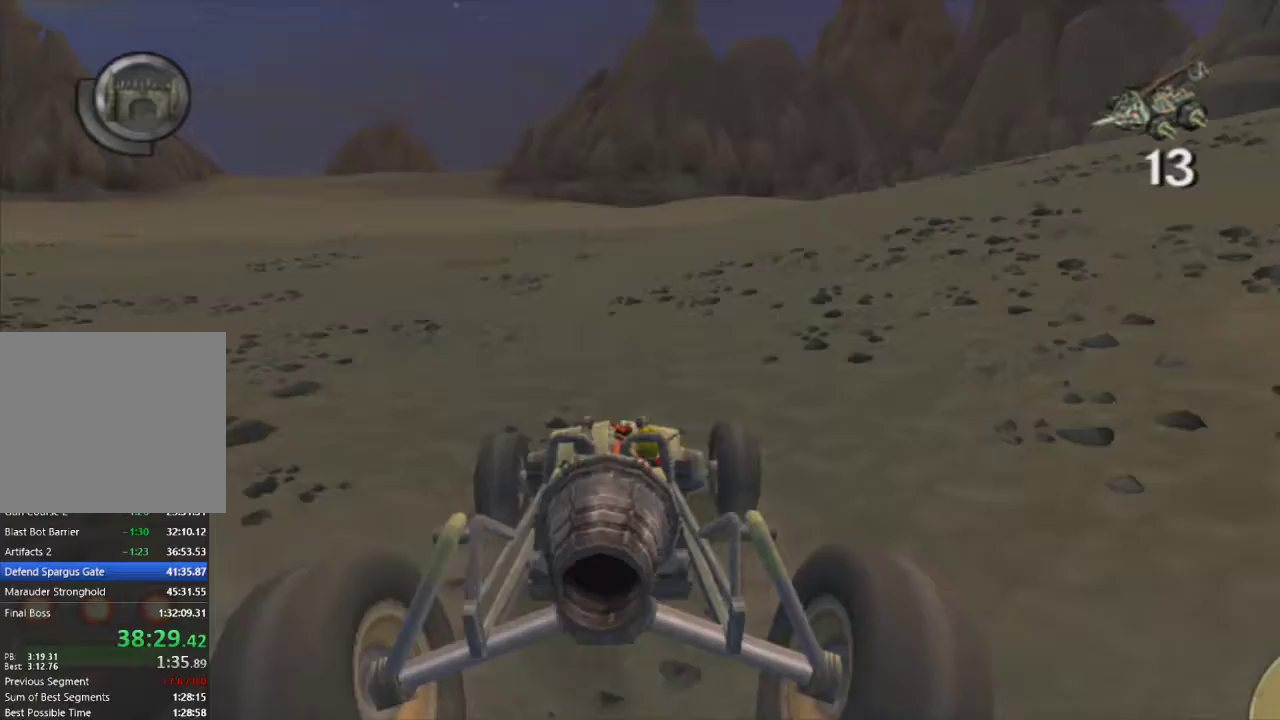
{"buttons": [], "left_stick": "center", "right_stick": "center", "events": [[83, "left_stick", "center"], [283, "left_stick", "left"], [417, "left_stick", "center"]]}
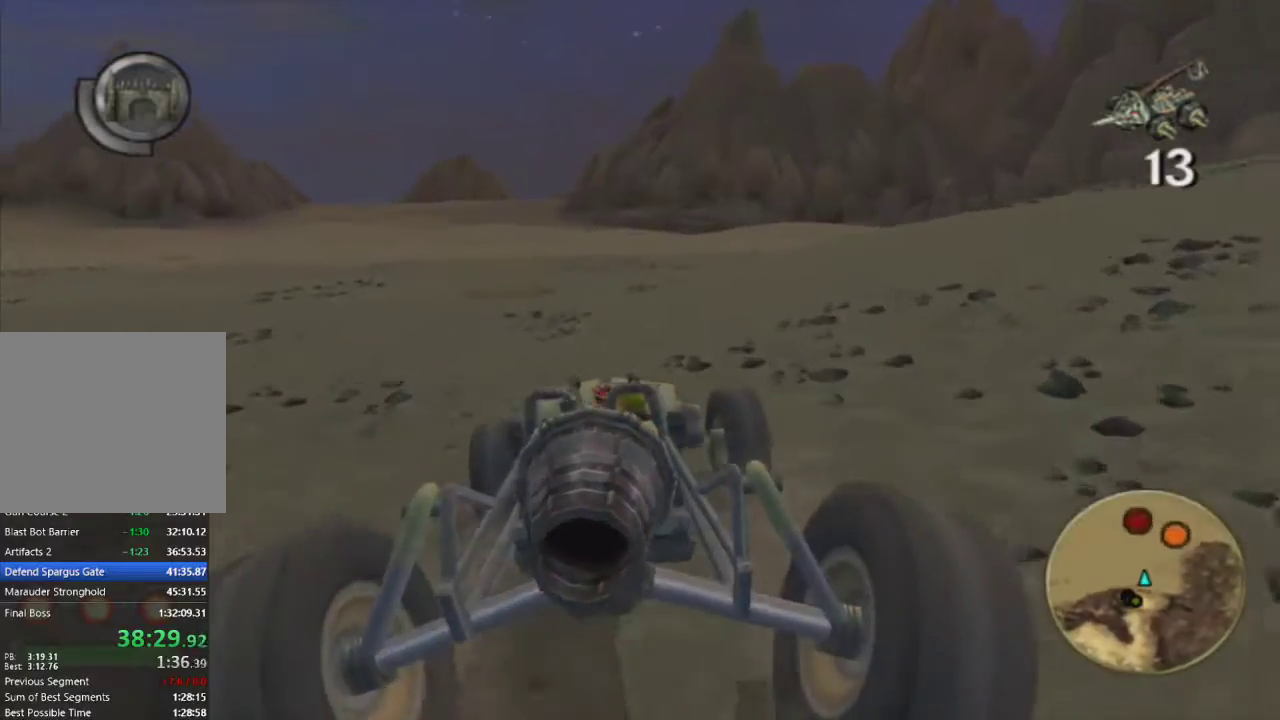
{"buttons": ["CROSS"], "left_stick": "center", "right_stick": "center", "events": [[233, "left_stick", "right"], [317, "CROSS", "down"], [433, "left_stick", "center"]]}
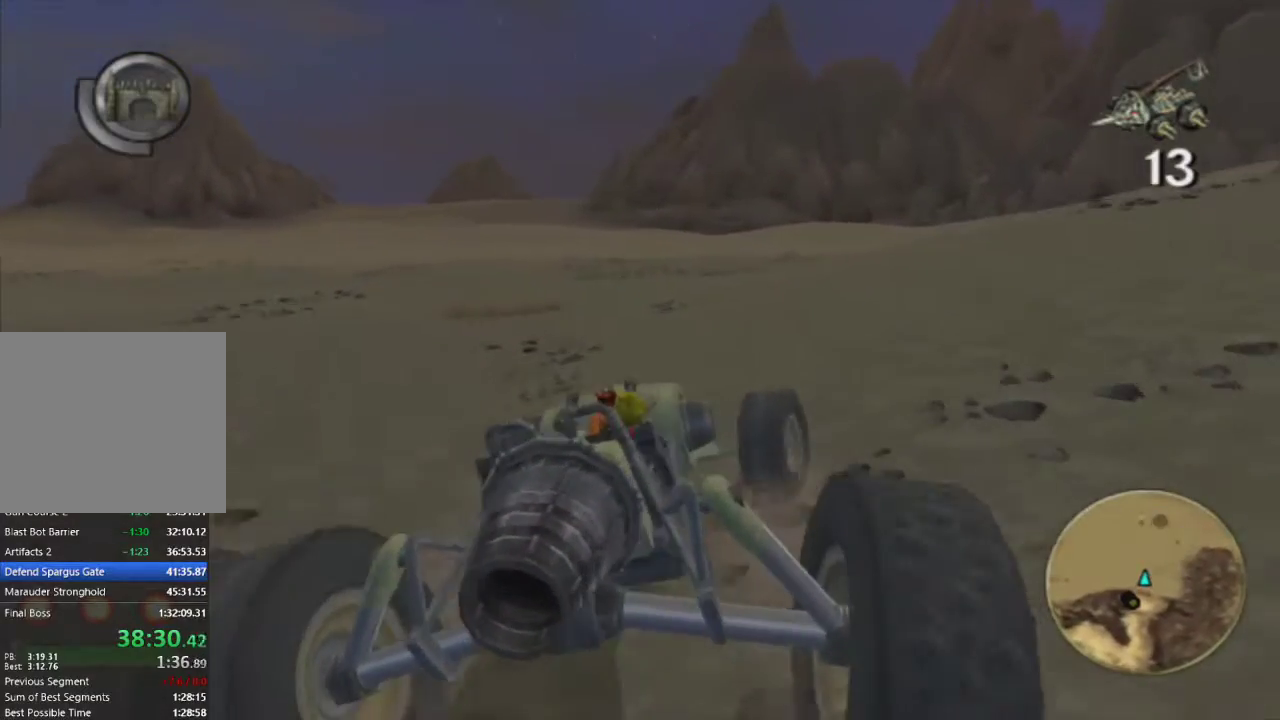
{"buttons": [], "left_stick": "center", "right_stick": "center", "events": [[33, "CROSS", "up"], [33, "left_stick", "right"], [500, "left_stick", "center"]]}
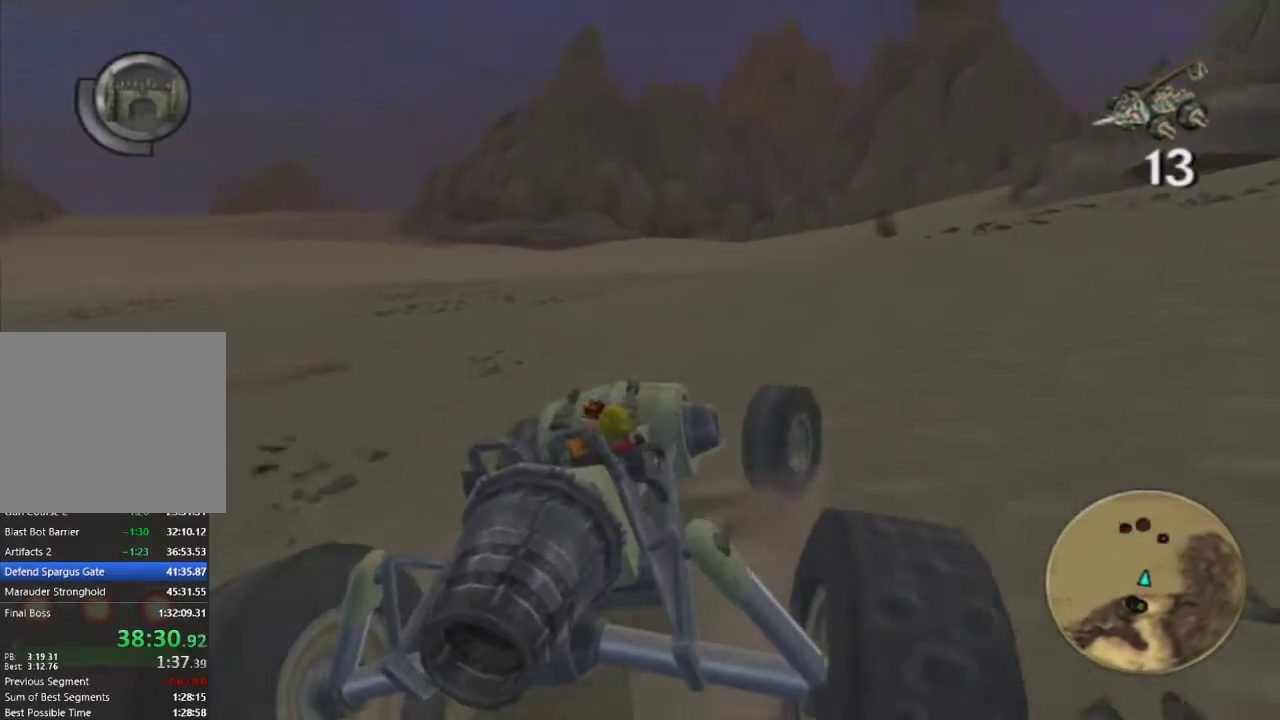
{"buttons": ["CROSS"], "left_stick": "center", "right_stick": "center", "events": [[67, "left_stick", "right"], [167, "CROSS", "down"], [267, "left_stick", "center"]]}
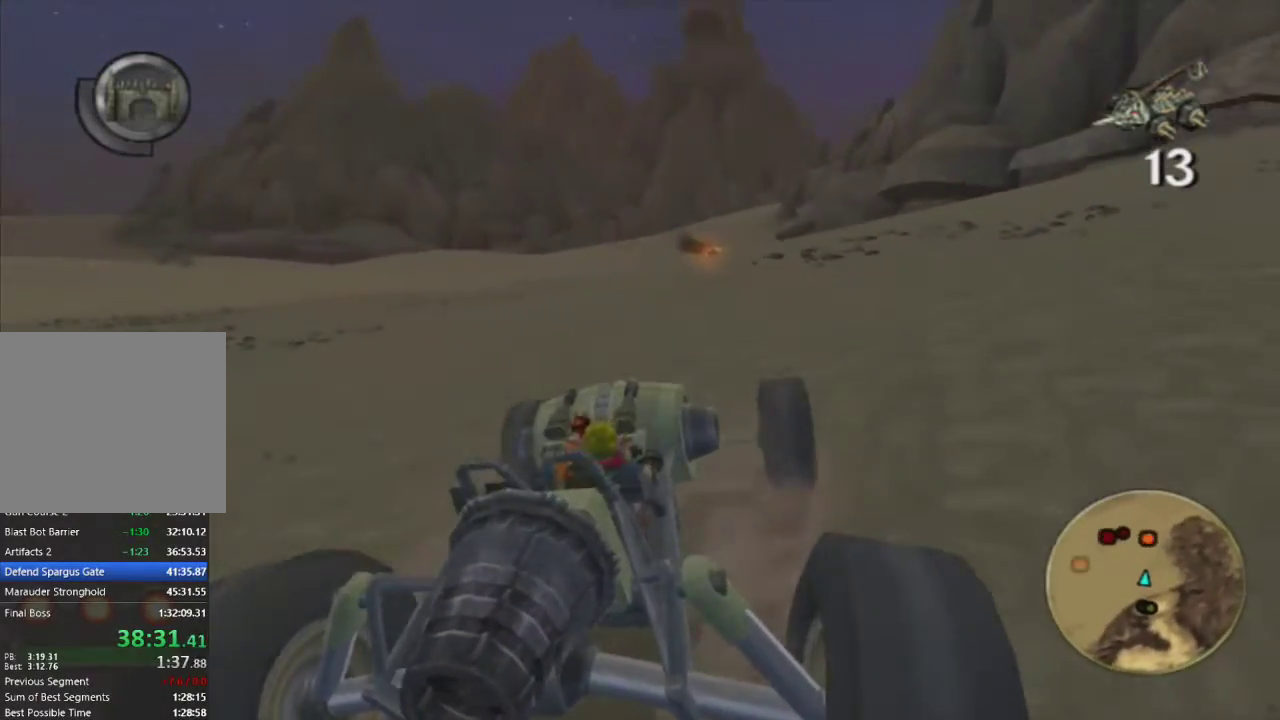
{"buttons": [], "left_stick": "center", "right_stick": "center", "events": [[50, "CROSS", "up"], [100, "left_stick", "right"], [183, "left_stick", "center"], [283, "R1", "down"], [400, "left_stick", "left"], [417, "R1", "up"], [500, "left_stick", "center"]]}
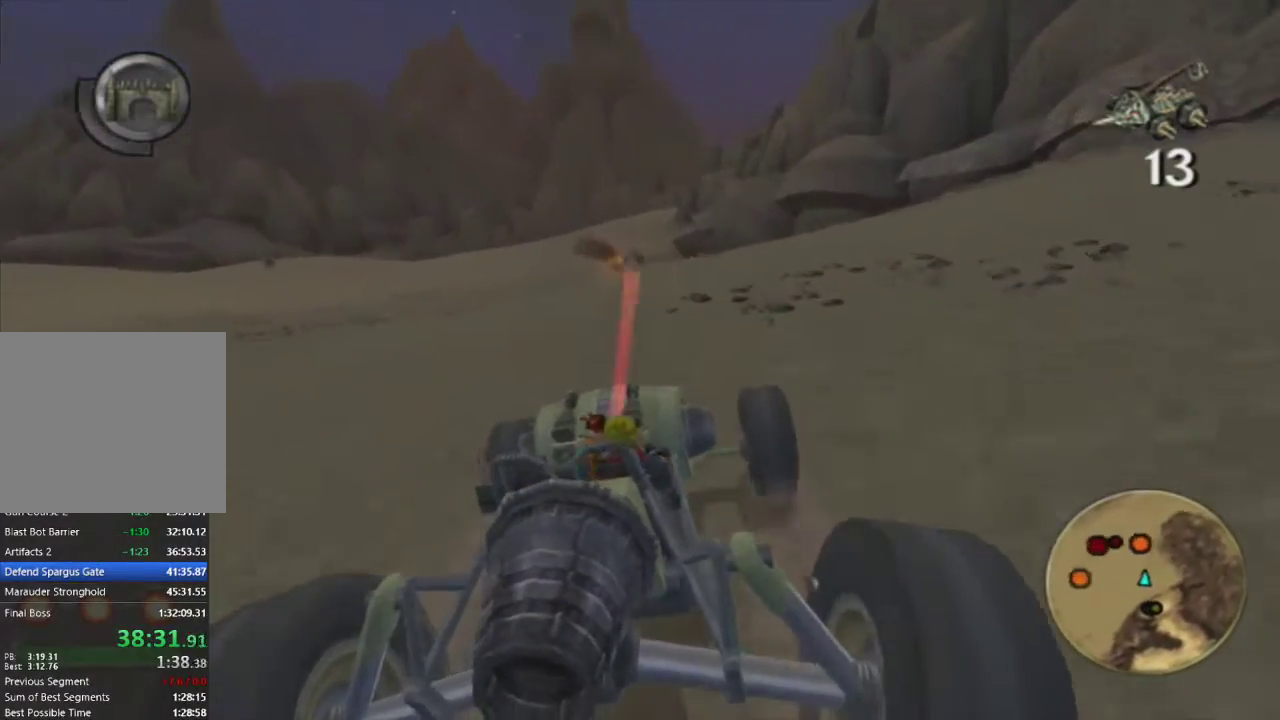
{"buttons": ["CROSS"], "left_stick": "center", "right_stick": "center", "events": [[367, "CROSS", "down"]]}
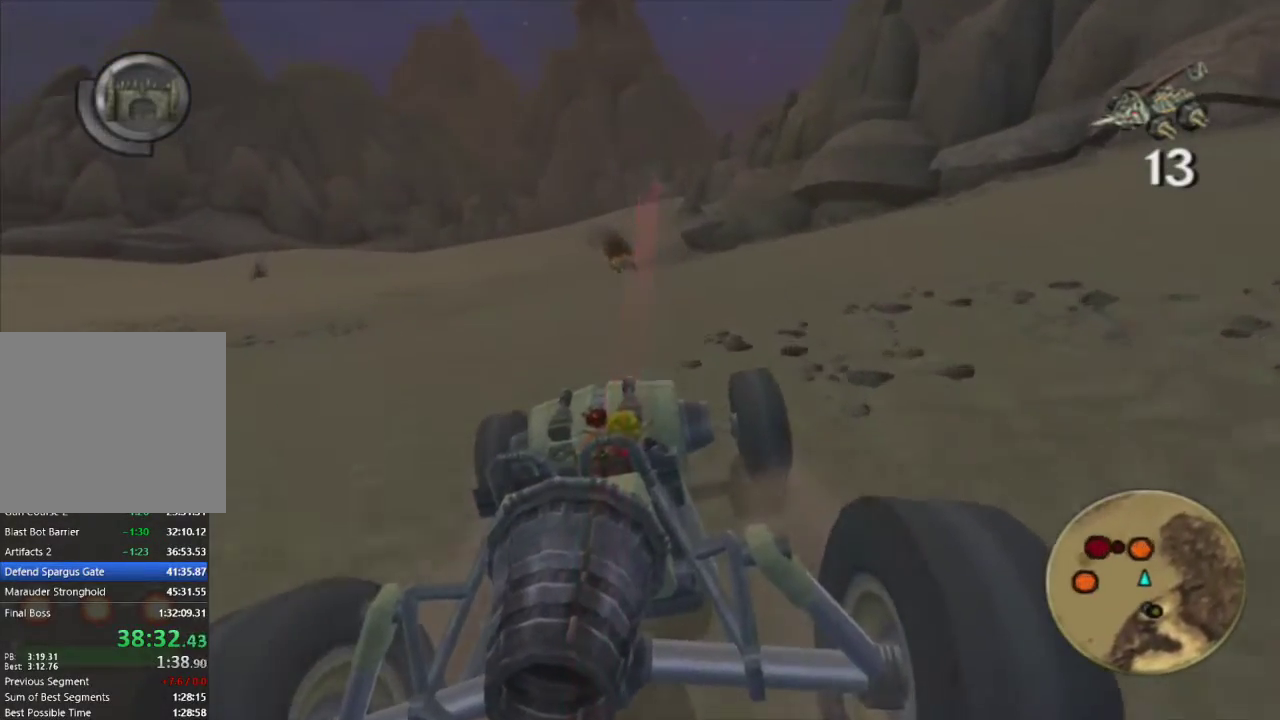
{"buttons": [], "left_stick": "center", "right_stick": "center", "events": [[267, "CROSS", "up"]]}
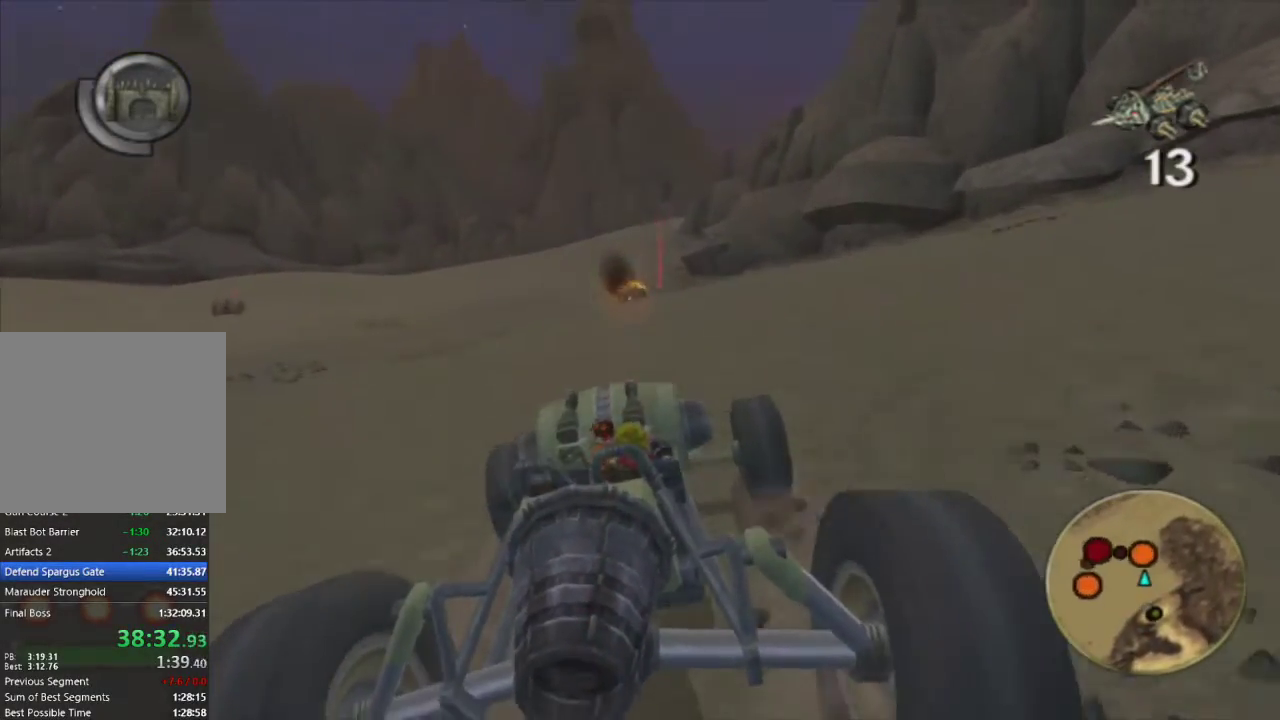
{"buttons": [], "left_stick": "left", "right_stick": "center", "events": [[17, "left_stick", "right"], [117, "left_stick", "center"], [183, "R1", "down"], [267, "R1", "up"], [500, "left_stick", "left"]]}
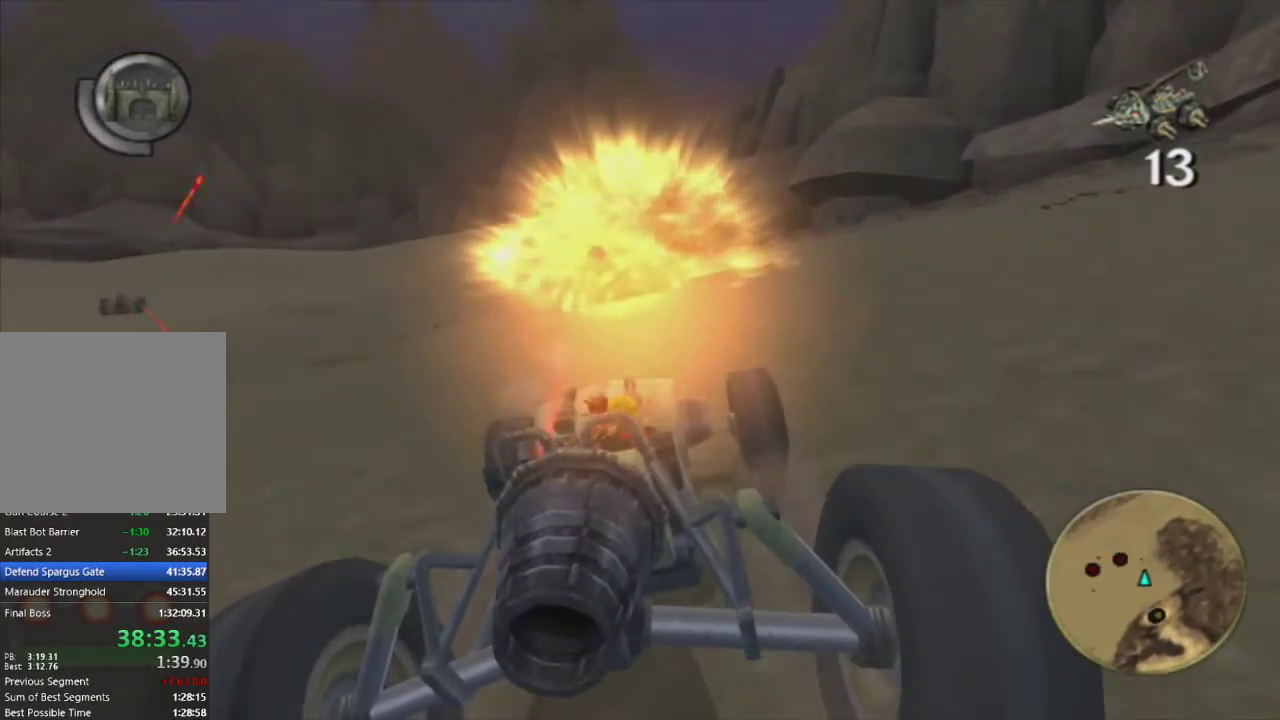
{"buttons": [], "left_stick": "left", "right_stick": "center", "events": [[200, "left_stick", "center"], [283, "left_stick", "left"]]}
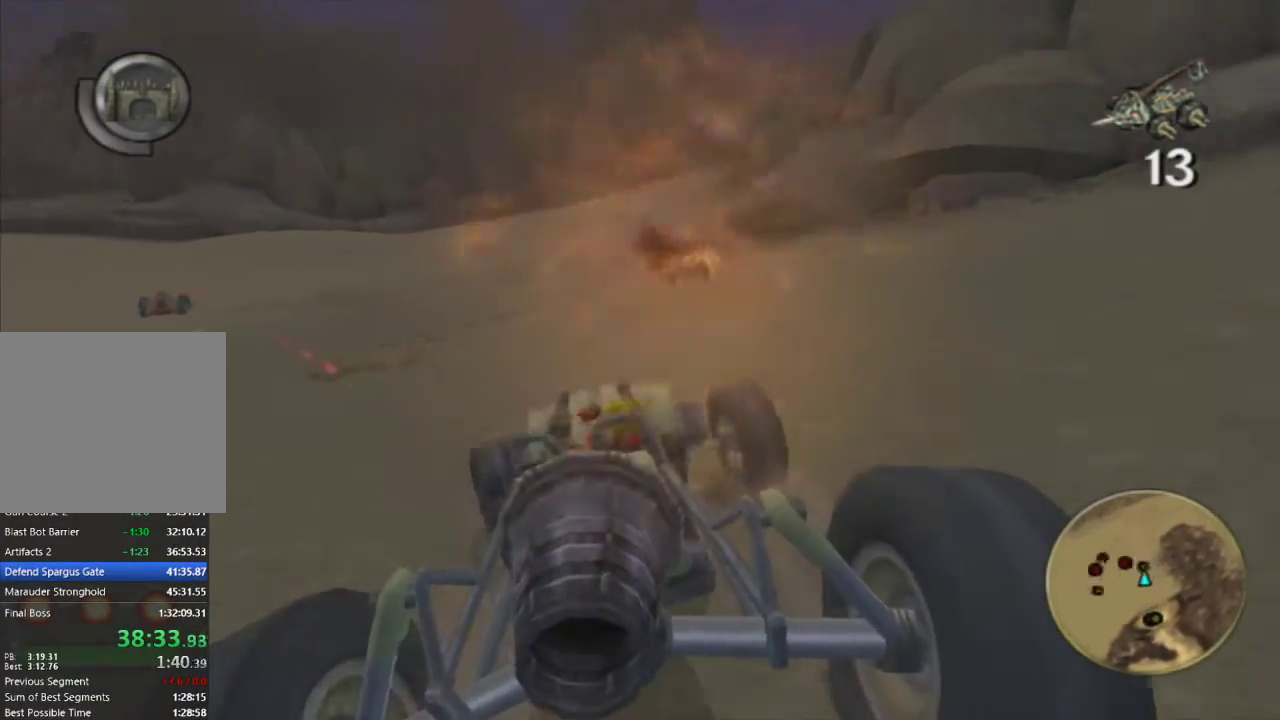
{"buttons": ["CROSS"], "left_stick": "center", "right_stick": "center", "events": [[300, "left_stick", "center"], [367, "CROSS", "down"], [383, "CROSS", "up"], [383, "left_stick", "left"], [483, "CROSS", "down"], [500, "left_stick", "center"]]}
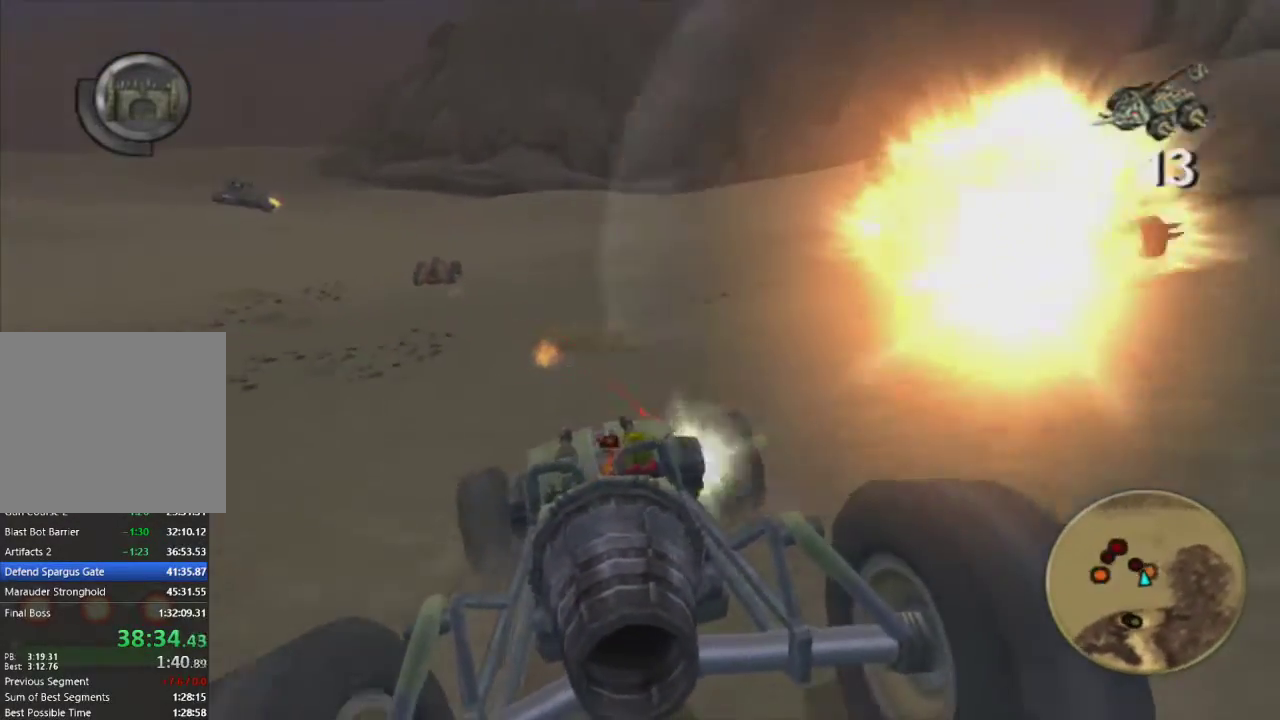
{"buttons": [], "left_stick": "center", "right_stick": "center", "events": [[83, "CROSS", "up"], [117, "R1", "down"], [117, "left_stick", "left"], [233, "R1", "up"], [467, "left_stick", "center"]]}
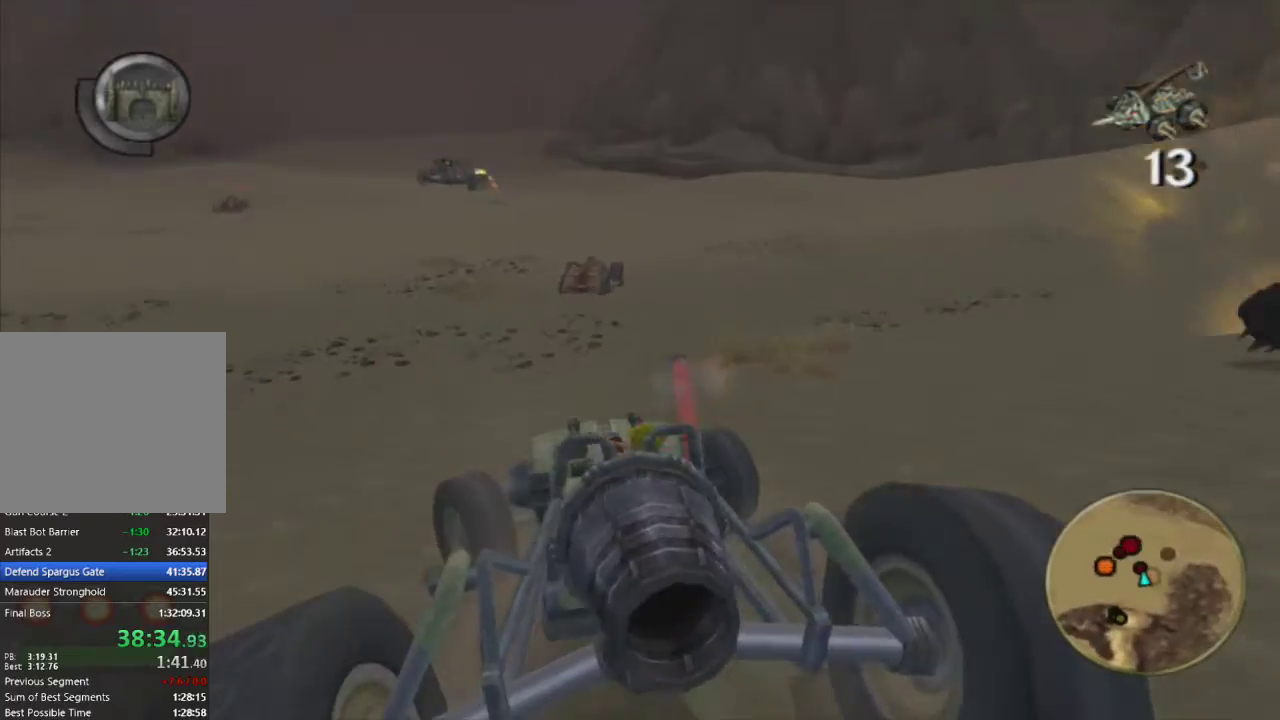
{"buttons": ["R1"], "left_stick": "center", "right_stick": "center", "events": [[100, "left_stick", "left"], [117, "CROSS", "down"], [217, "left_stick", "center"], [367, "CROSS", "up"], [483, "R1", "down"]]}
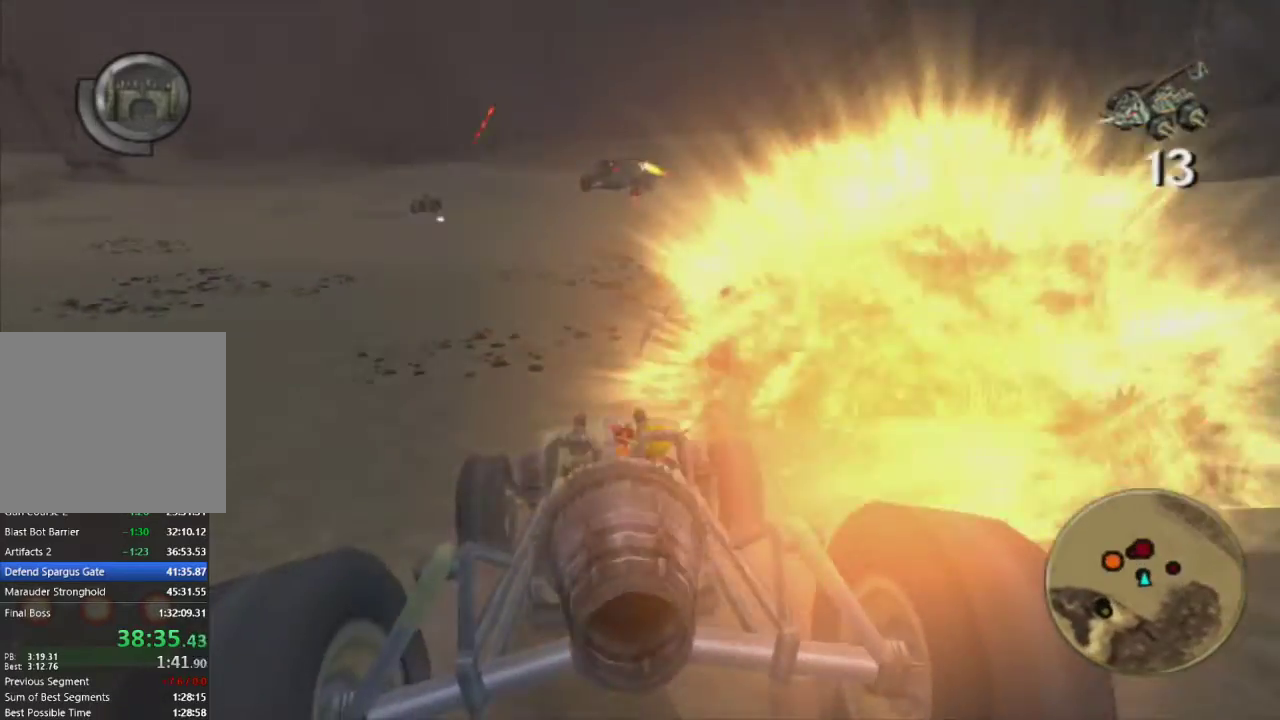
{"buttons": [], "left_stick": "left", "right_stick": "center", "events": [[17, "left_stick", "left"], [83, "R1", "up"], [167, "R1", "down"], [233, "R1", "up"], [333, "R1", "down"], [350, "R1", "up"], [383, "left_stick", "center"], [450, "left_stick", "left"]]}